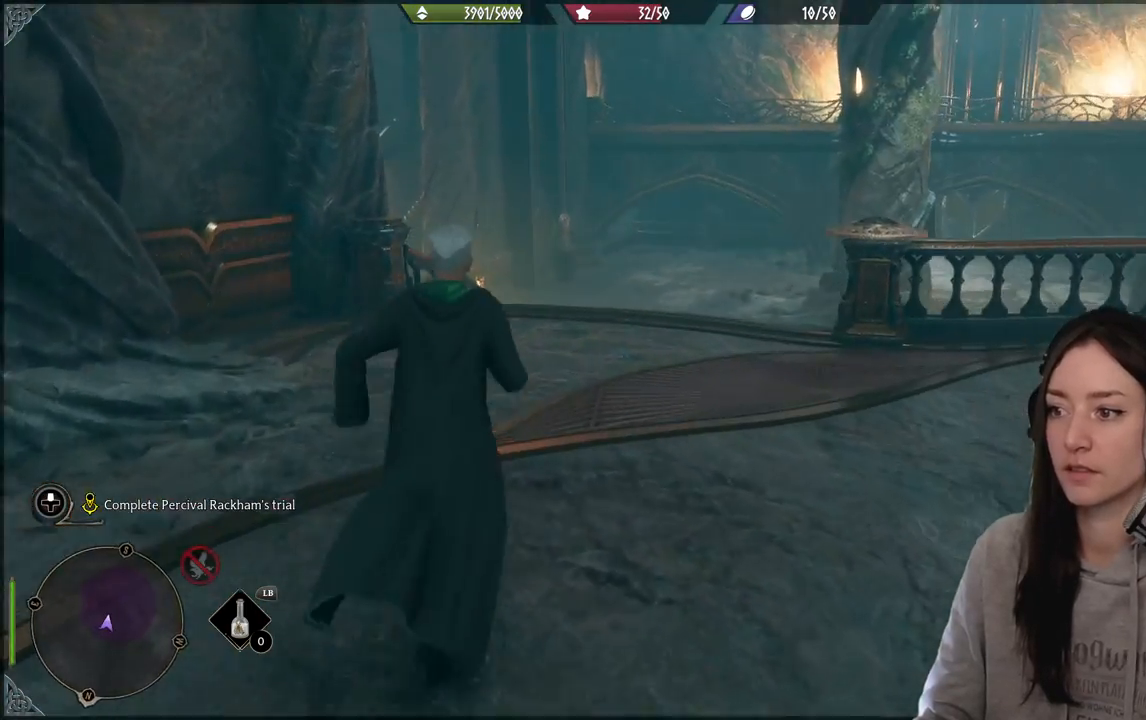
Gameplay with a controller (Xbox layout); each line is a JSON object with the inputs held at the frame after it. "events" lists button and stick changes between this image and that frame as [ms after this image, input, new state], when the widget could be followed in between.
{"buttons": [], "left_stick": "right", "right_stick": "right", "events": [[183, "right_stick", "right"], [233, "left_stick", "down-right"], [417, "left_stick", "right"]]}
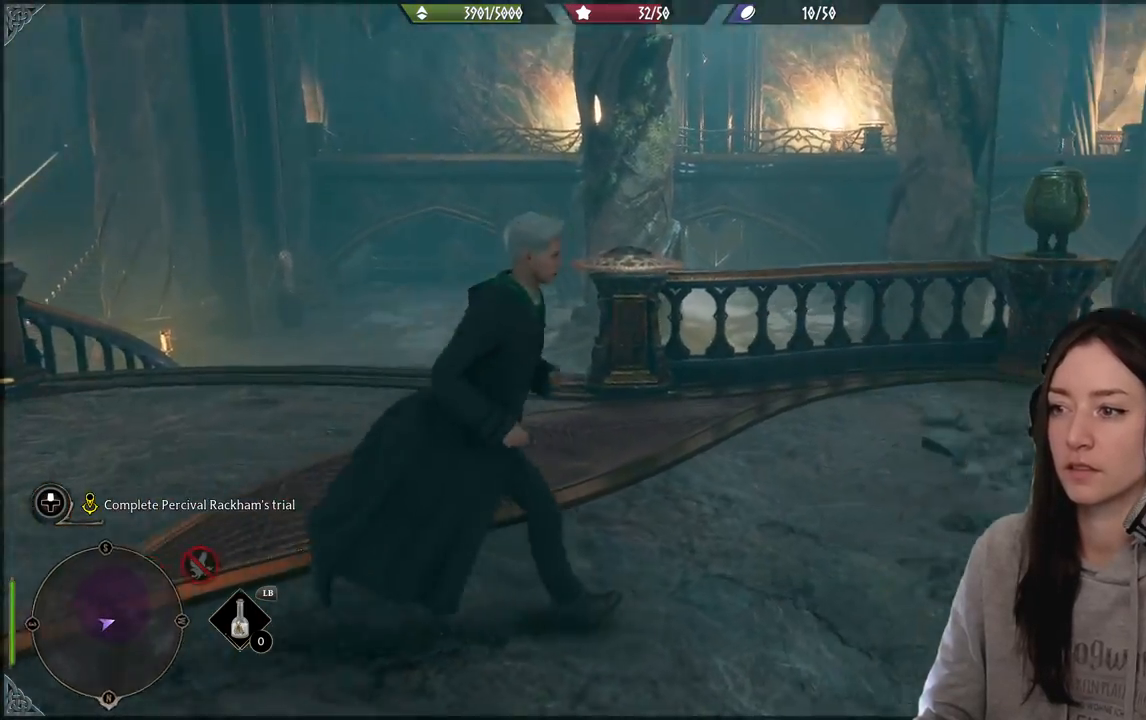
{"buttons": [], "left_stick": "right", "right_stick": "right", "events": [[117, "right_stick", "center"], [467, "right_stick", "right"]]}
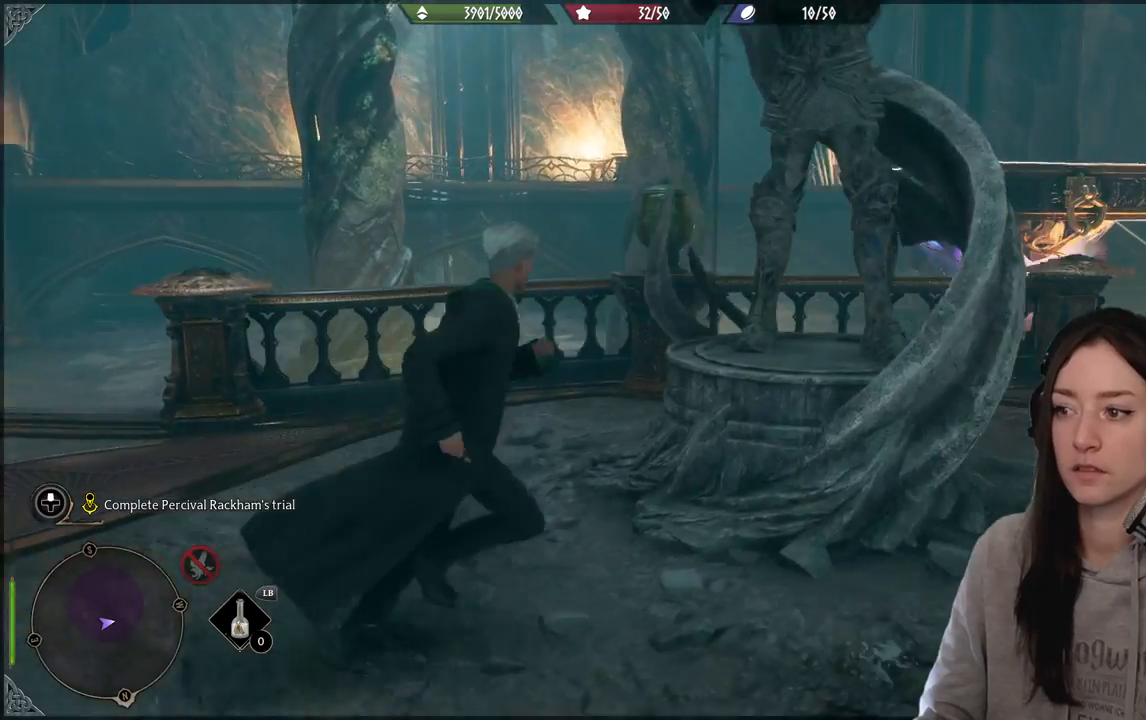
{"buttons": [], "left_stick": "right", "right_stick": "center", "events": [[83, "left_stick", "down"], [300, "left_stick", "right"], [350, "right_stick", "center"]]}
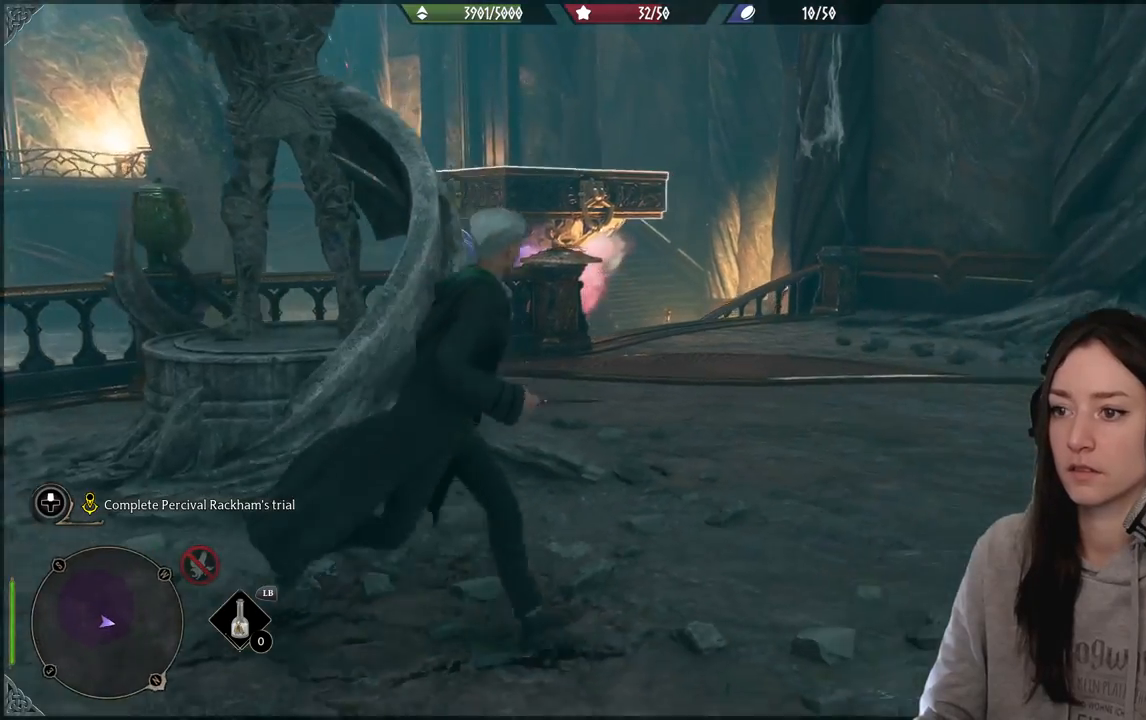
{"buttons": [], "left_stick": "down-left", "right_stick": "up-left", "events": [[100, "right_stick", "right"], [183, "right_stick", "center"], [233, "right_stick", "up-left"], [300, "left_stick", "down-left"]]}
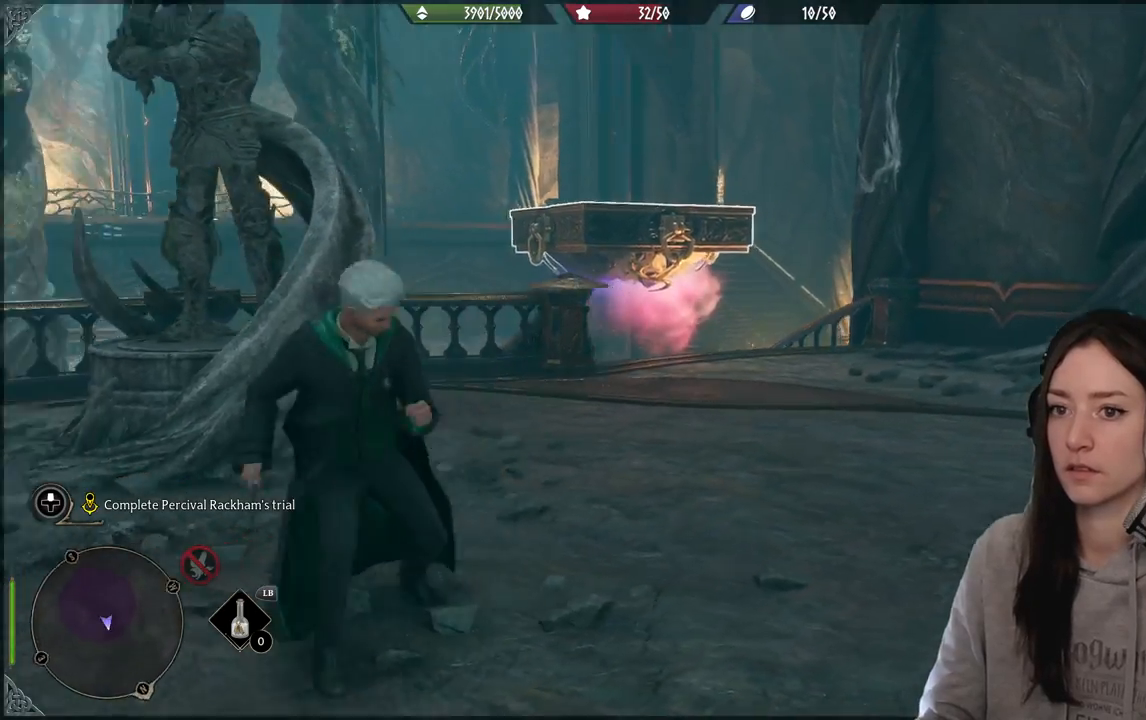
{"buttons": ["L2"], "left_stick": "center", "right_stick": "up-left", "events": [[217, "L2", "down"], [217, "left_stick", "center"], [250, "right_stick", "center"], [400, "right_stick", "up-left"]]}
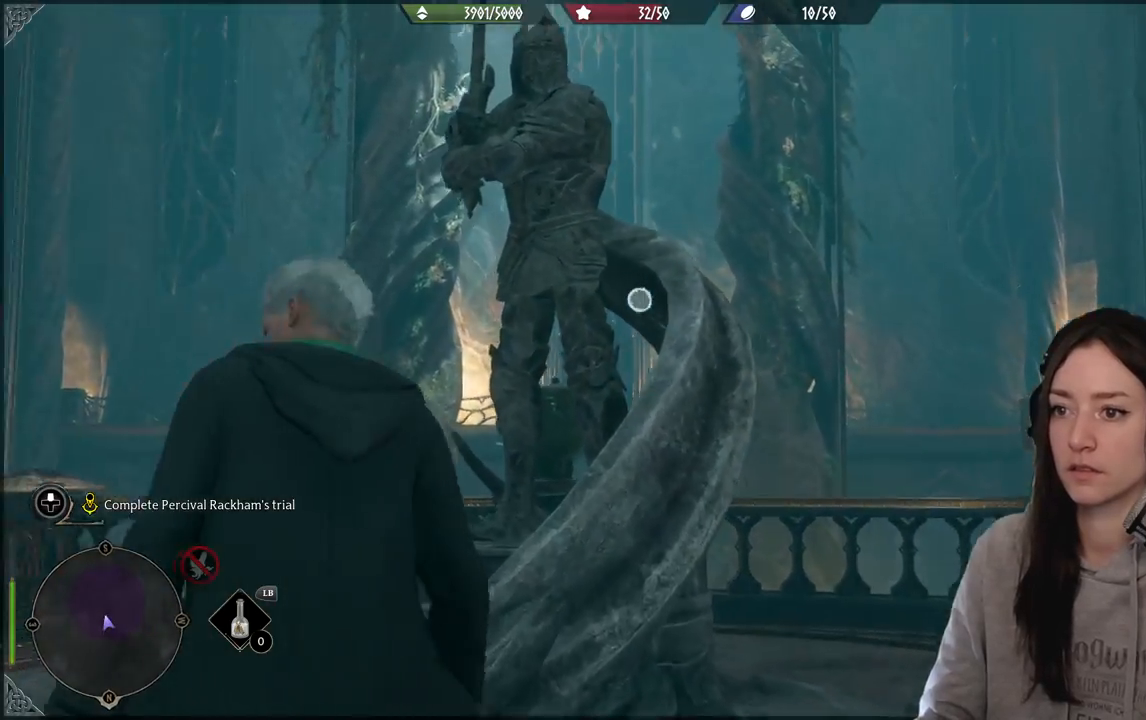
{"buttons": [], "left_stick": "up-right", "right_stick": "down-right", "events": [[167, "R2", "down"], [183, "right_stick", "center"], [283, "R2", "up"], [333, "L2", "up"], [417, "right_stick", "down-right"], [500, "left_stick", "up-right"]]}
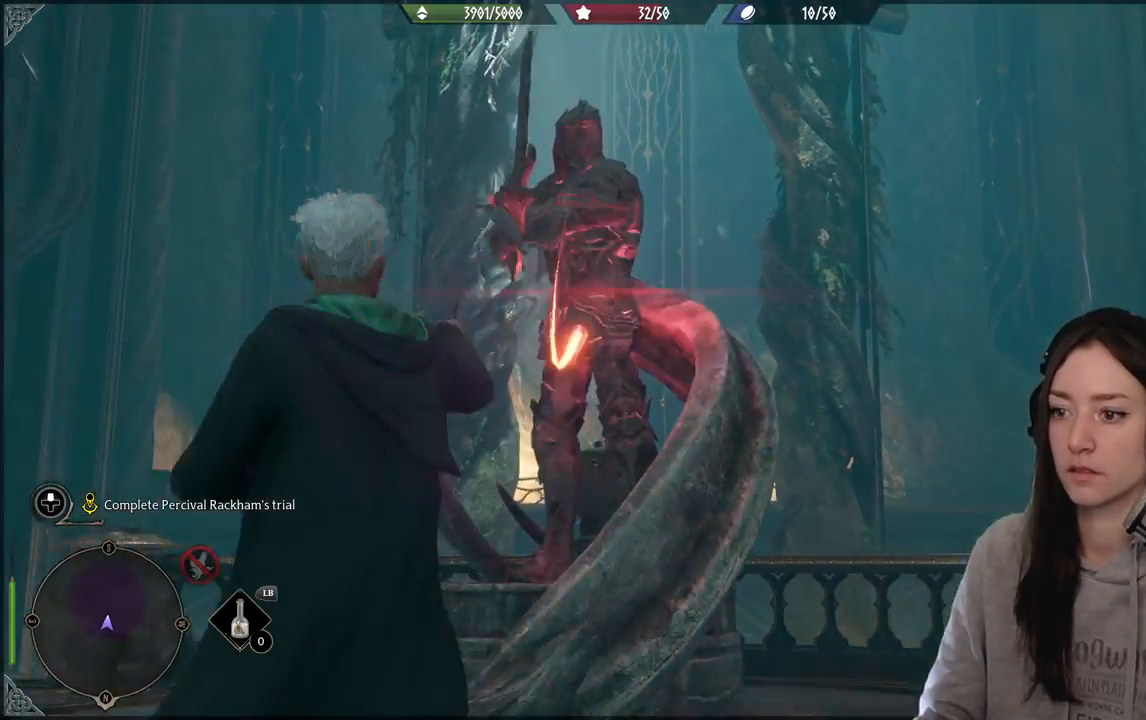
{"buttons": [], "left_stick": "right", "right_stick": "right", "events": [[117, "left_stick", "right"], [217, "right_stick", "right"]]}
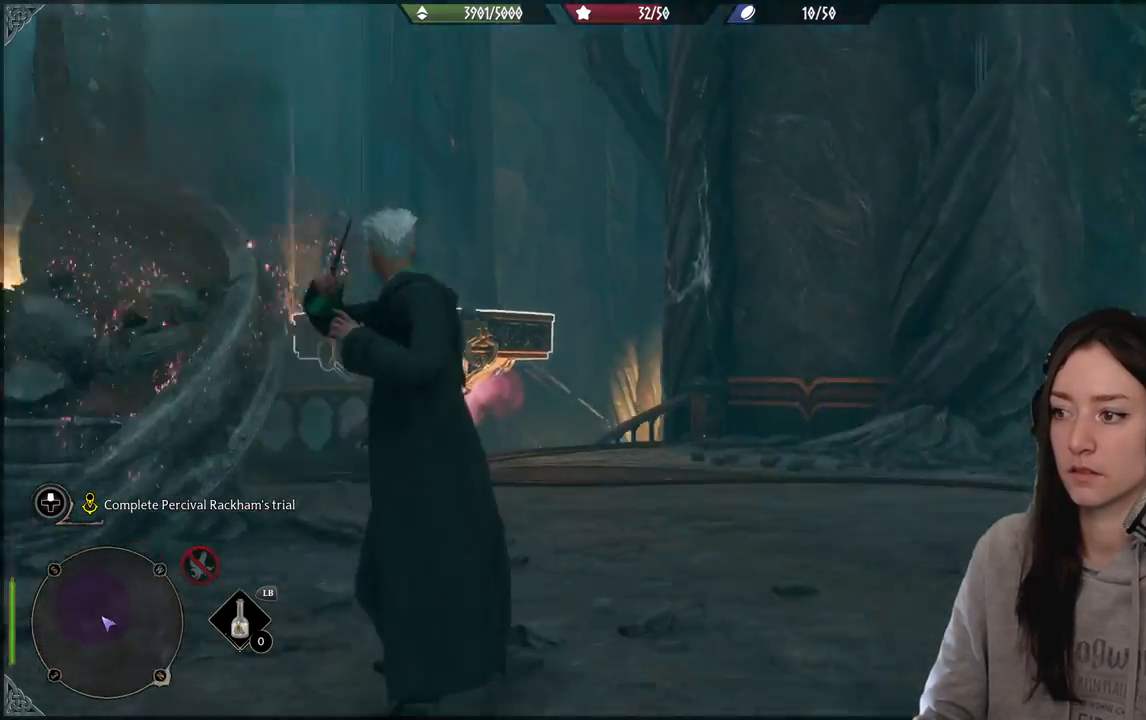
{"buttons": [], "left_stick": "up", "right_stick": "center", "events": [[50, "left_stick", "up-right"], [167, "left_stick", "up"], [167, "right_stick", "center"]]}
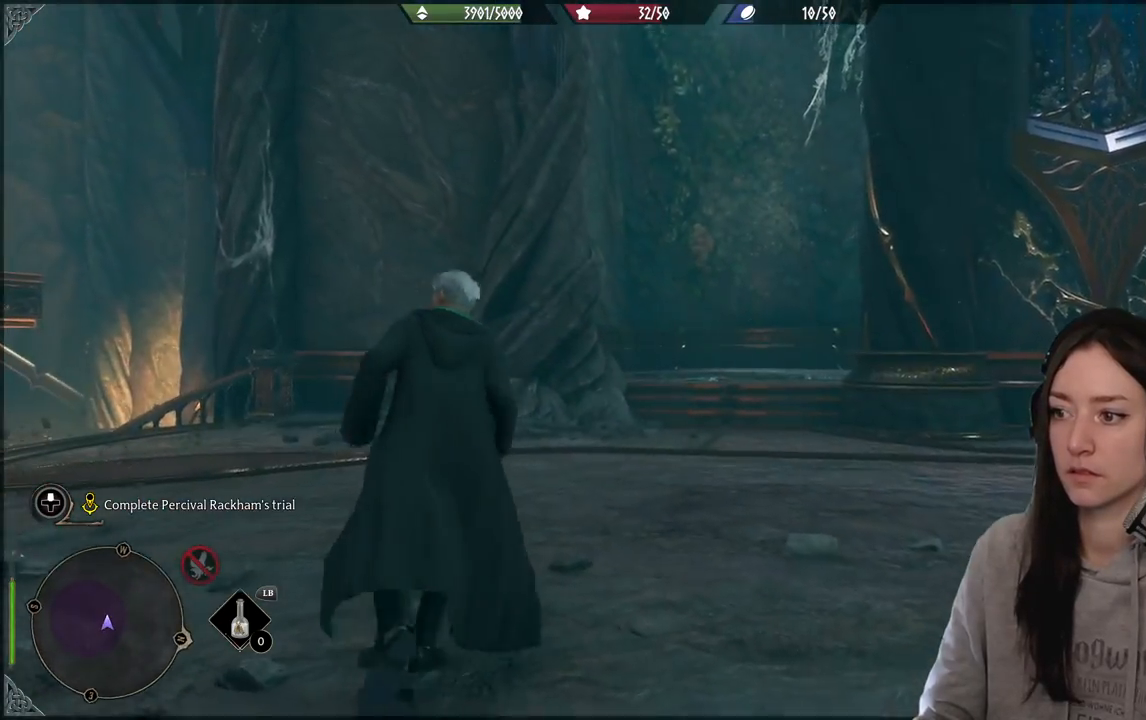
{"buttons": [], "left_stick": "up", "right_stick": "down-left", "events": [[217, "right_stick", "down-left"]]}
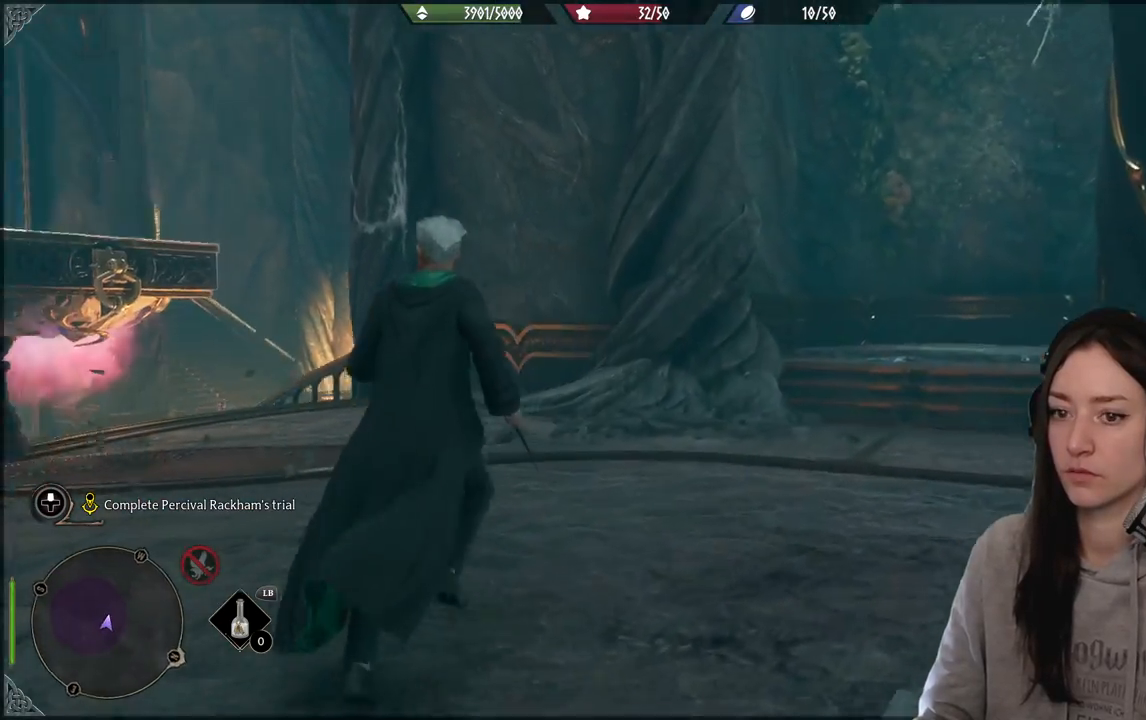
{"buttons": [], "left_stick": "up", "right_stick": "center", "events": [[383, "right_stick", "center"]]}
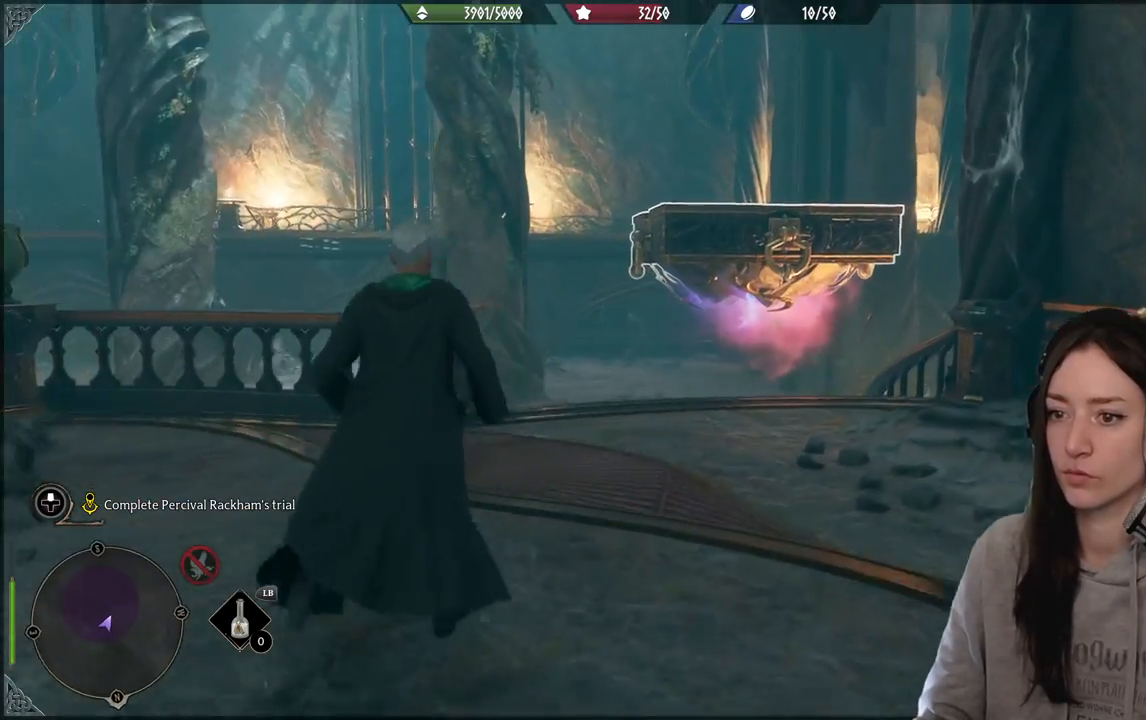
{"buttons": [], "left_stick": "center", "right_stick": "center", "events": [[117, "left_stick", "center"]]}
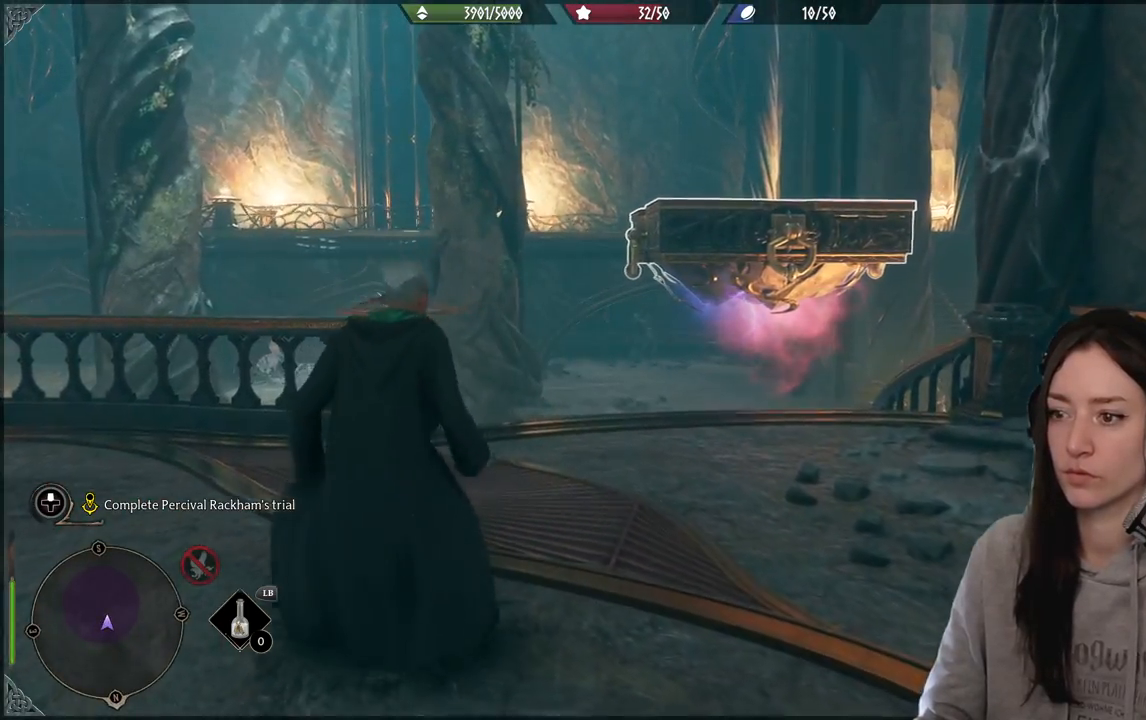
{"buttons": [], "left_stick": "down-right", "right_stick": "right", "events": [[50, "right_stick", "right"], [67, "left_stick", "down"], [483, "left_stick", "down-right"]]}
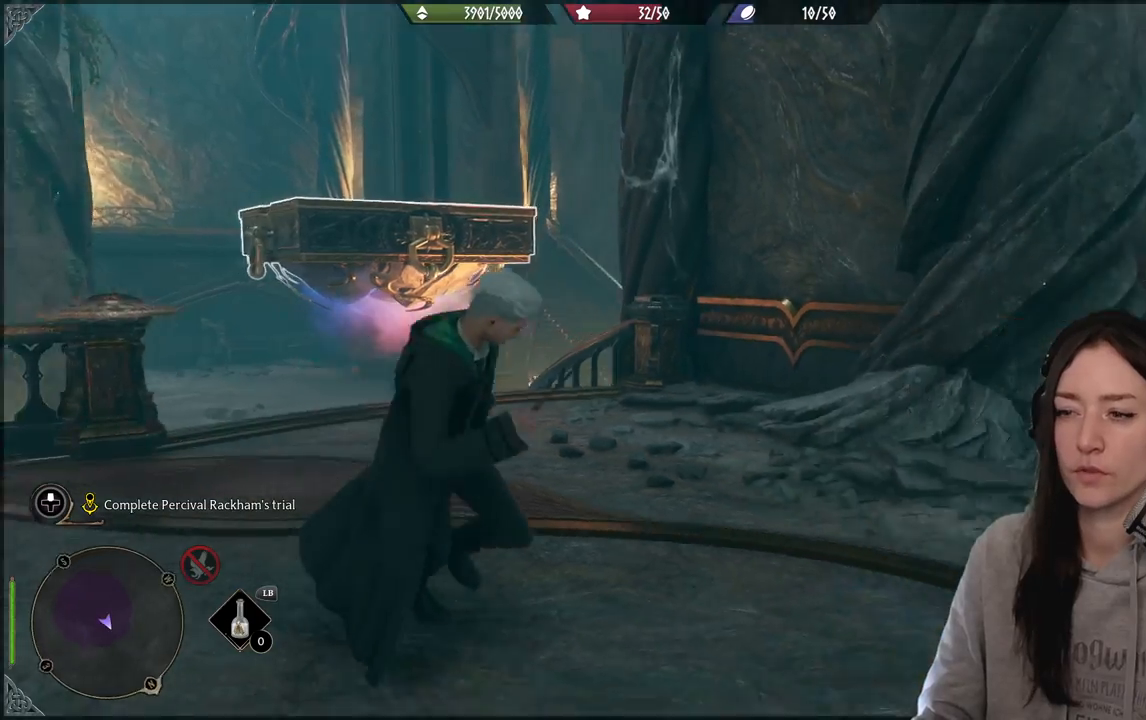
{"buttons": [], "left_stick": "up-right", "right_stick": "right", "events": [[200, "L3", "down"], [400, "L3", "up"], [400, "left_stick", "right"], [500, "left_stick", "up-right"]]}
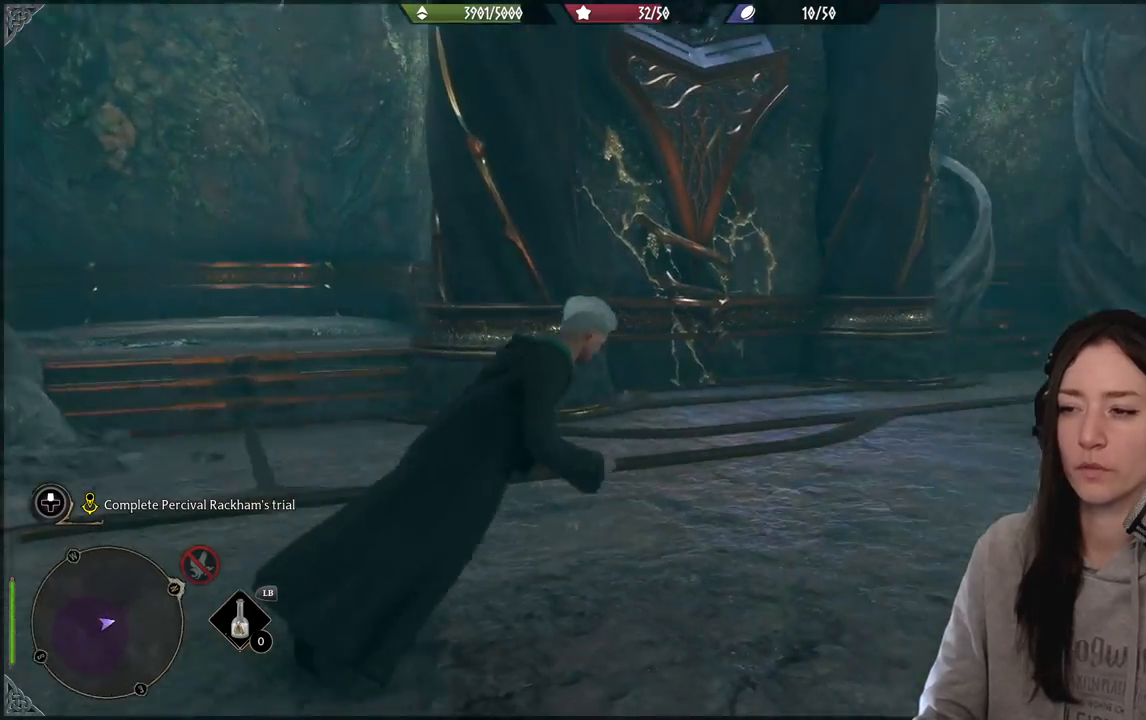
{"buttons": [], "left_stick": "up-right", "right_stick": "center", "events": [[233, "right_stick", "center"]]}
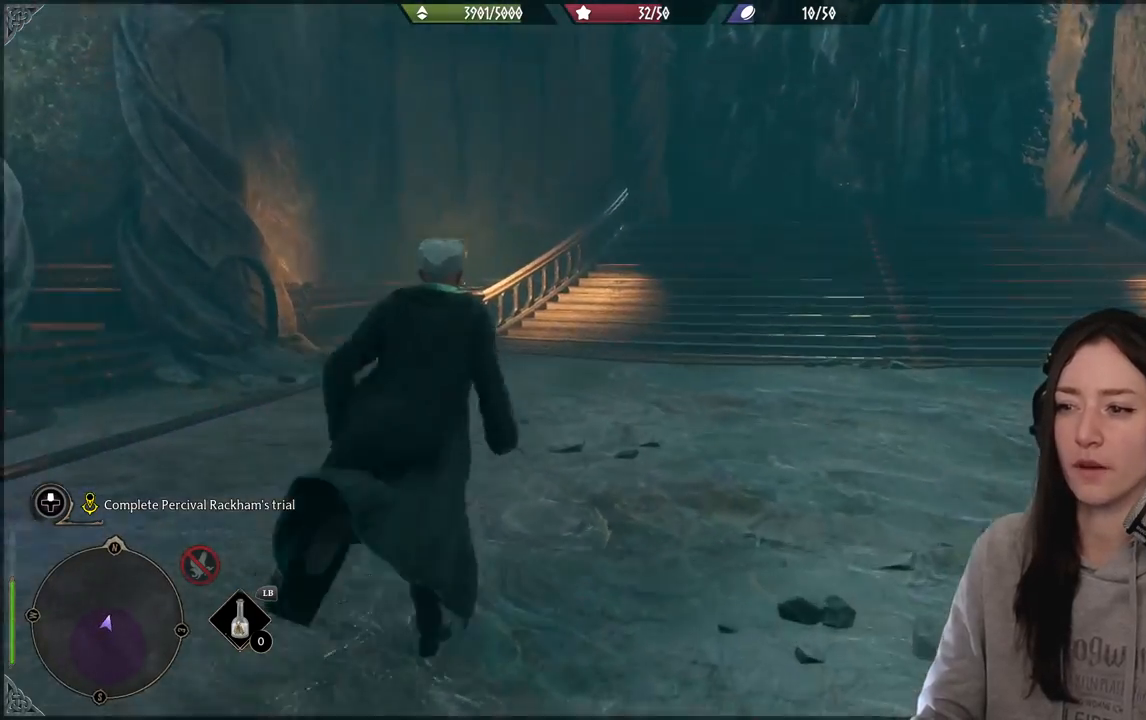
{"buttons": [], "left_stick": "up-right", "right_stick": "center", "events": [[250, "right_stick", "up"], [500, "right_stick", "center"]]}
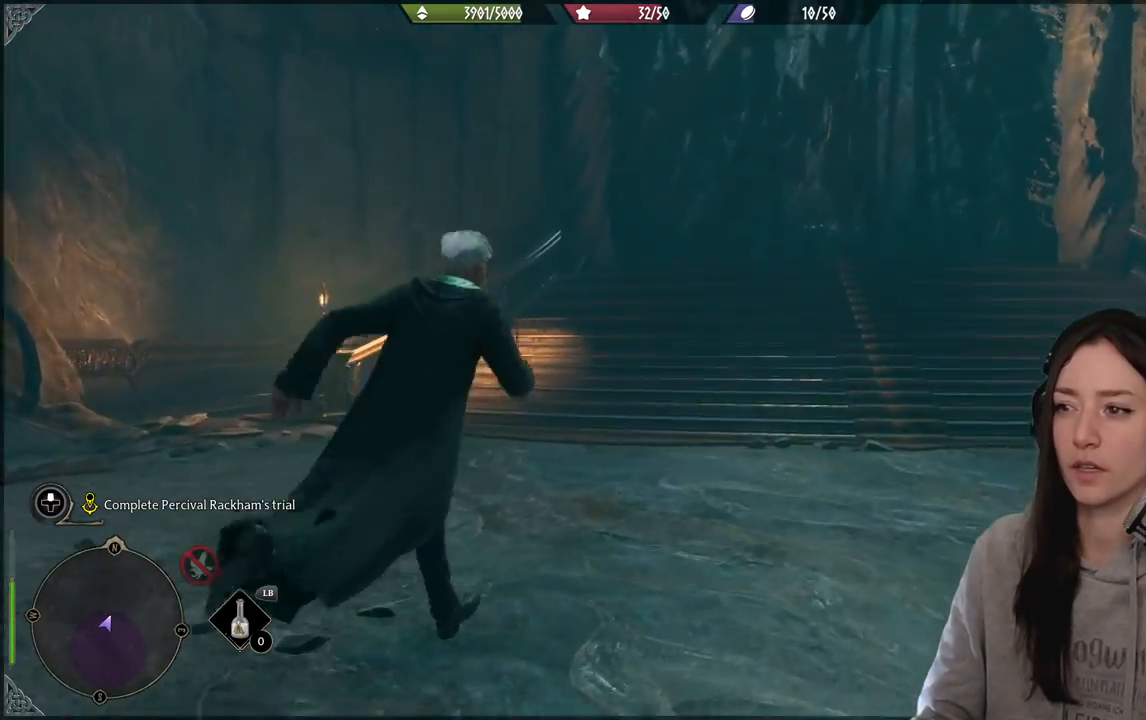
{"buttons": [], "left_stick": "center", "right_stick": "center", "events": [[217, "left_stick", "center"]]}
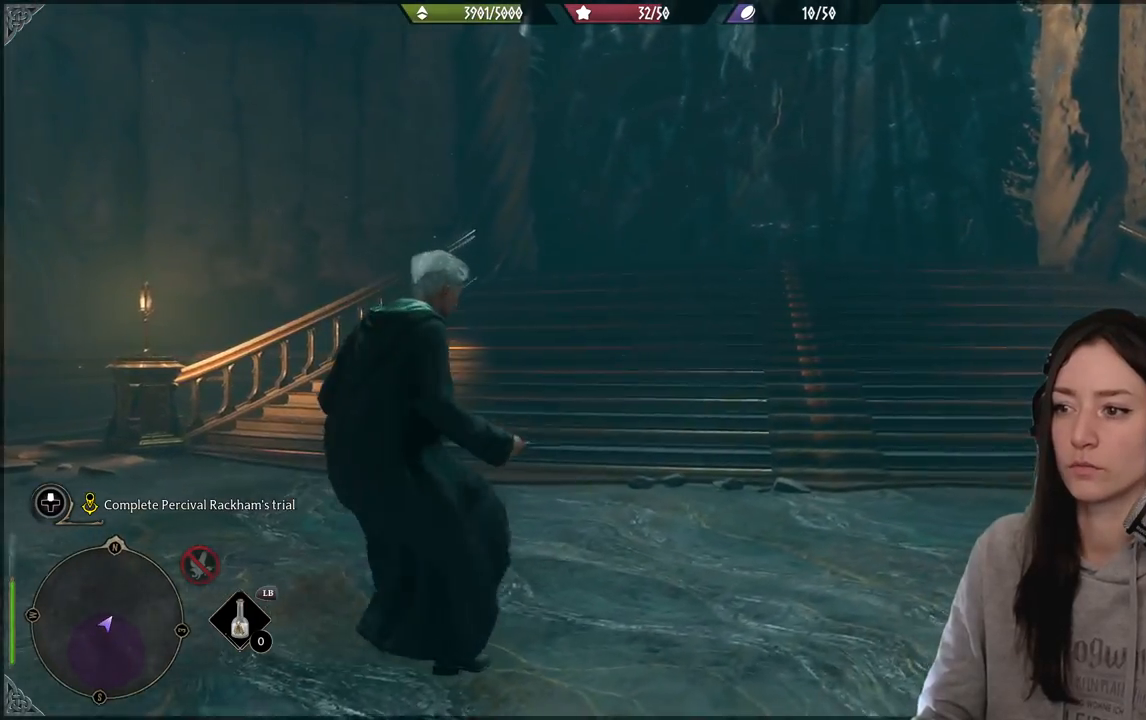
{"buttons": [], "left_stick": "center", "right_stick": "up-right", "events": [[67, "right_stick", "up"], [117, "right_stick", "up-right"]]}
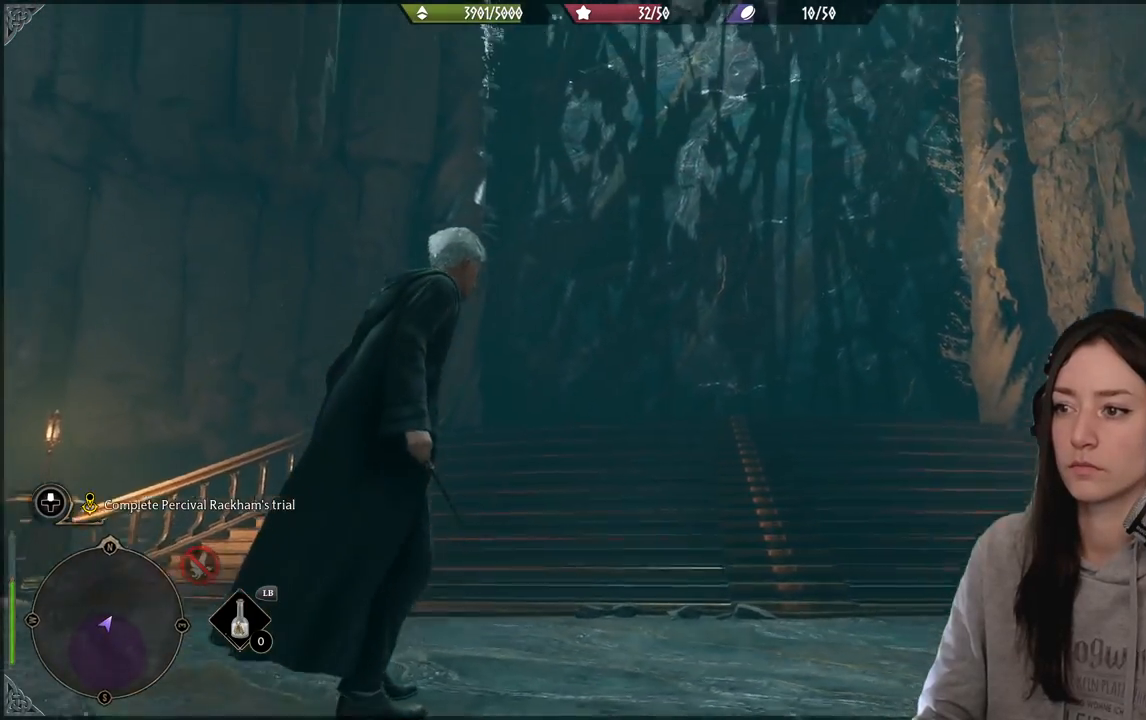
{"buttons": [], "left_stick": "center", "right_stick": "center", "events": [[67, "right_stick", "center"]]}
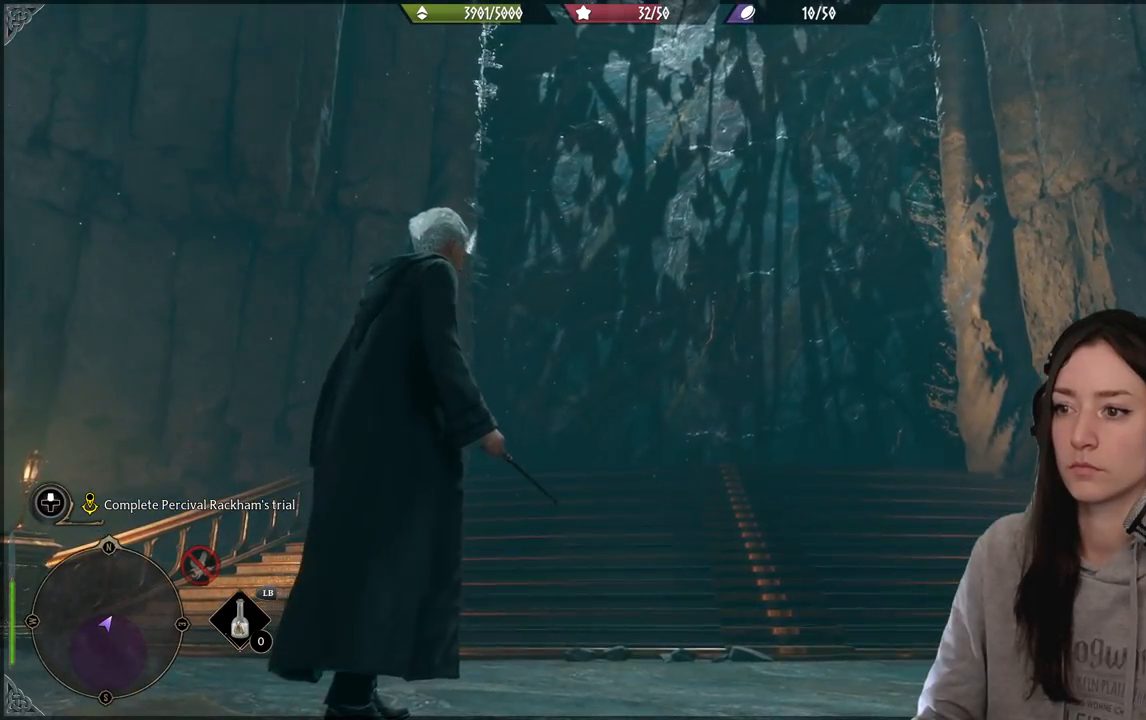
{"buttons": [], "left_stick": "center", "right_stick": "center", "events": []}
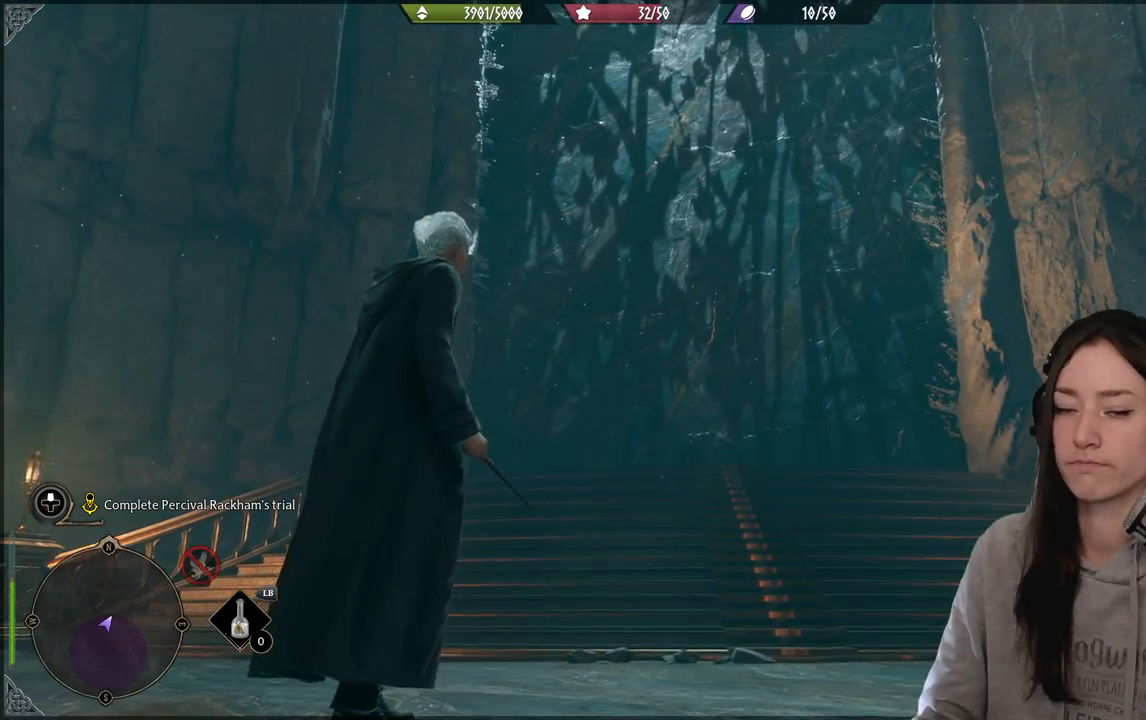
{"buttons": [], "left_stick": "center", "right_stick": "center", "events": []}
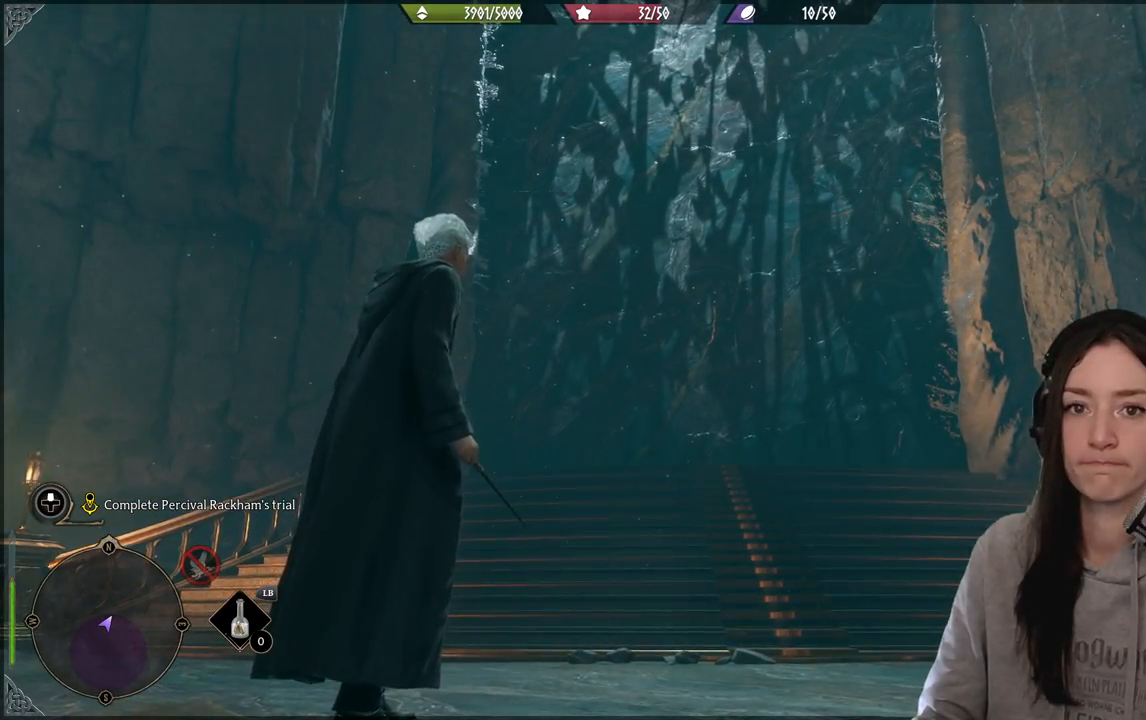
{"buttons": [], "left_stick": "up-right", "right_stick": "center", "events": [[83, "right_stick", "down-left"], [117, "left_stick", "up-right"], [400, "right_stick", "center"]]}
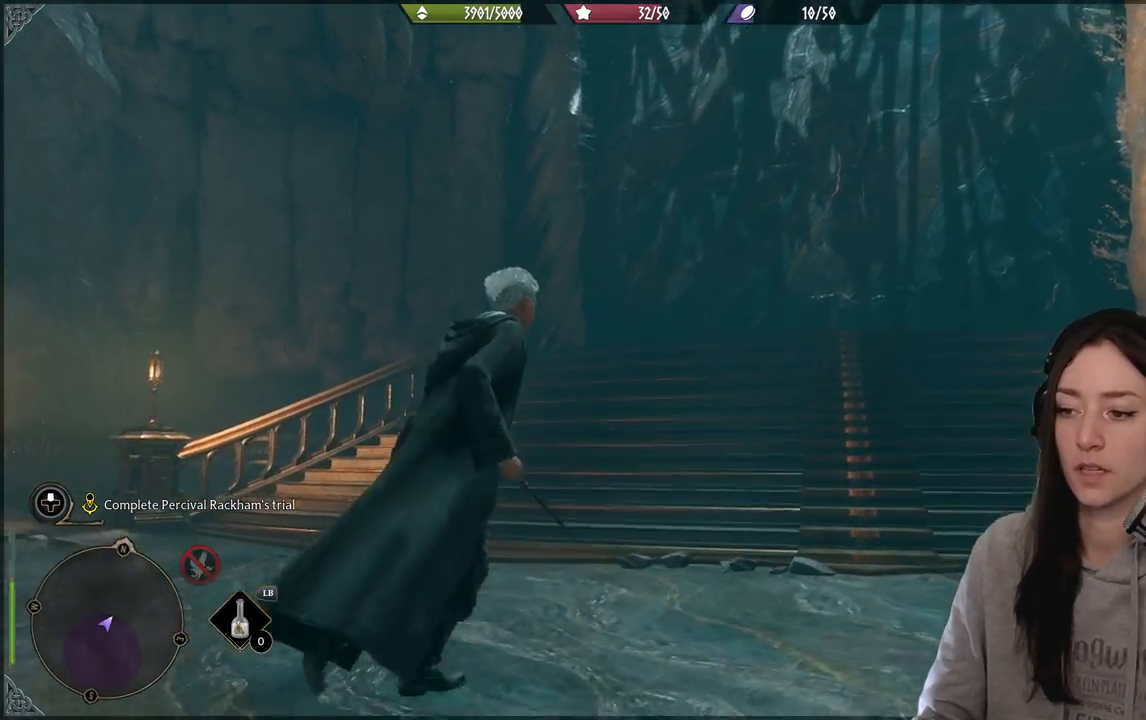
{"buttons": [], "left_stick": "up-left", "right_stick": "down-left", "events": [[33, "right_stick", "down-left"], [183, "left_stick", "up-left"]]}
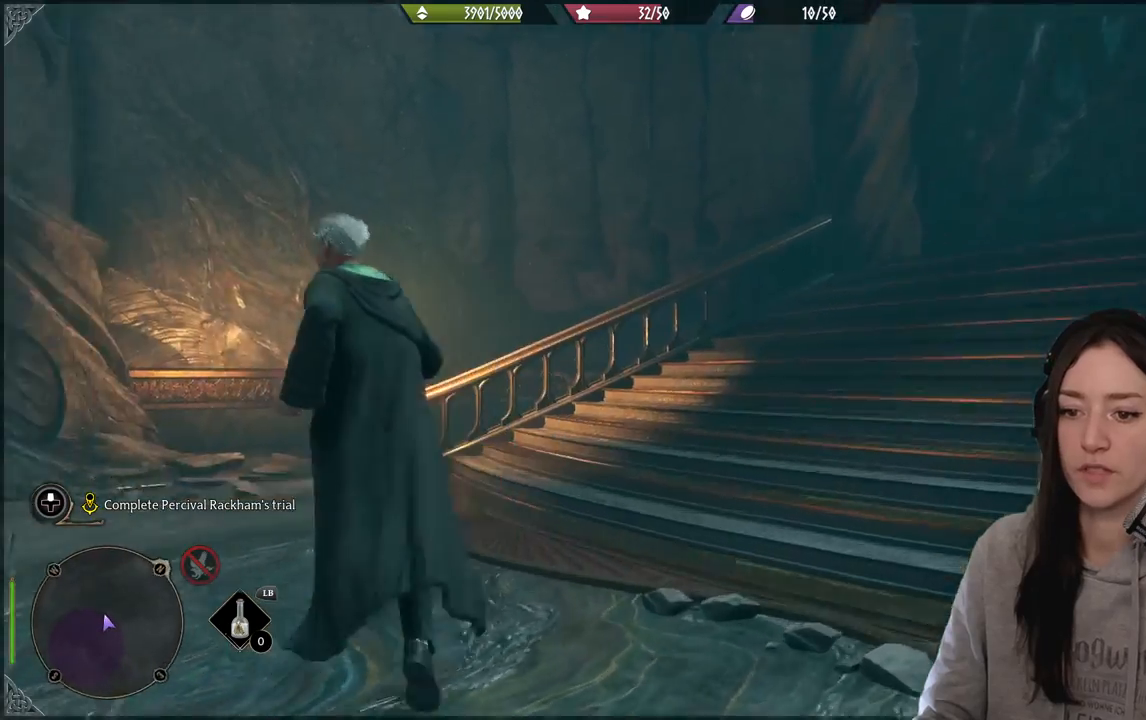
{"buttons": [], "left_stick": "up", "right_stick": "down-right", "events": [[133, "left_stick", "up"], [133, "right_stick", "center"], [367, "right_stick", "down-right"]]}
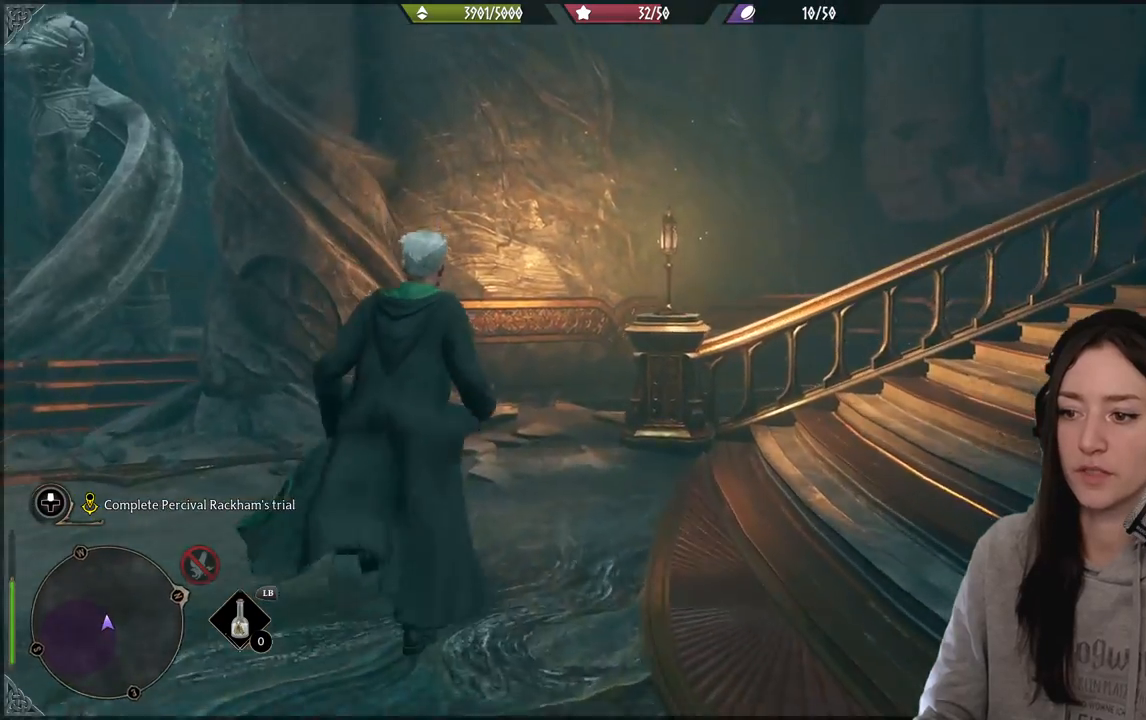
{"buttons": [], "left_stick": "up-left", "right_stick": "center", "events": [[183, "left_stick", "up-left"], [233, "right_stick", "center"]]}
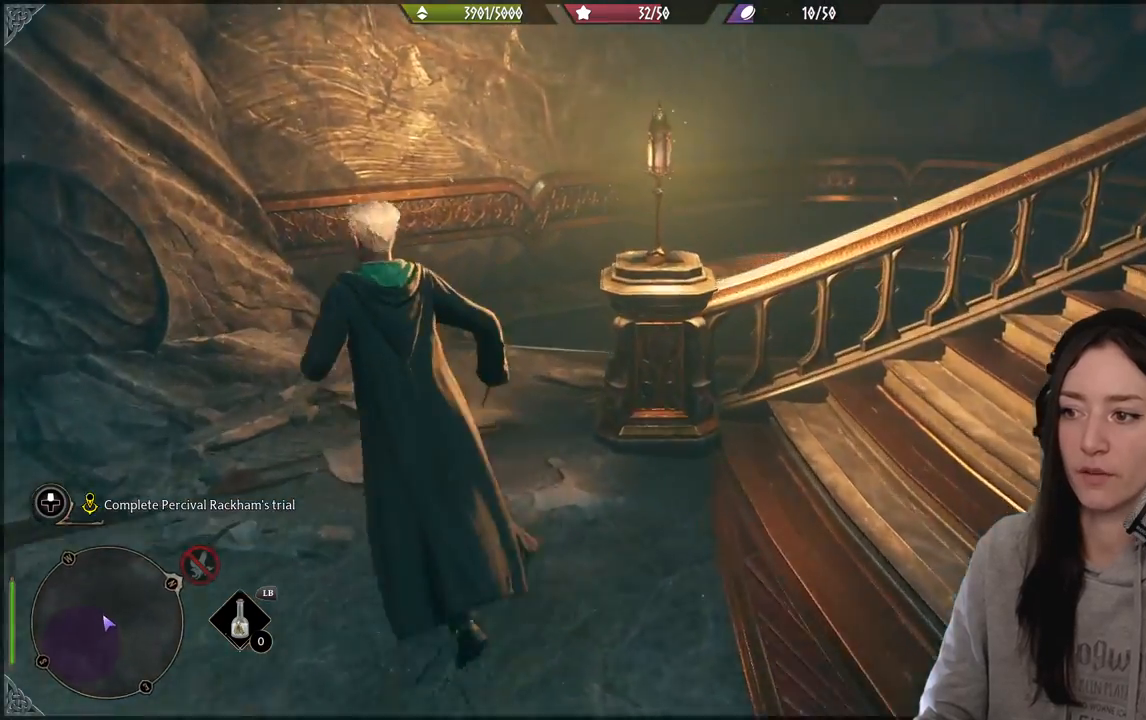
{"buttons": [], "left_stick": "down", "right_stick": "right", "events": [[33, "left_stick", "up"], [100, "right_stick", "down-right"], [150, "left_stick", "up-right"], [367, "left_stick", "down-right"], [400, "right_stick", "right"], [433, "left_stick", "down"]]}
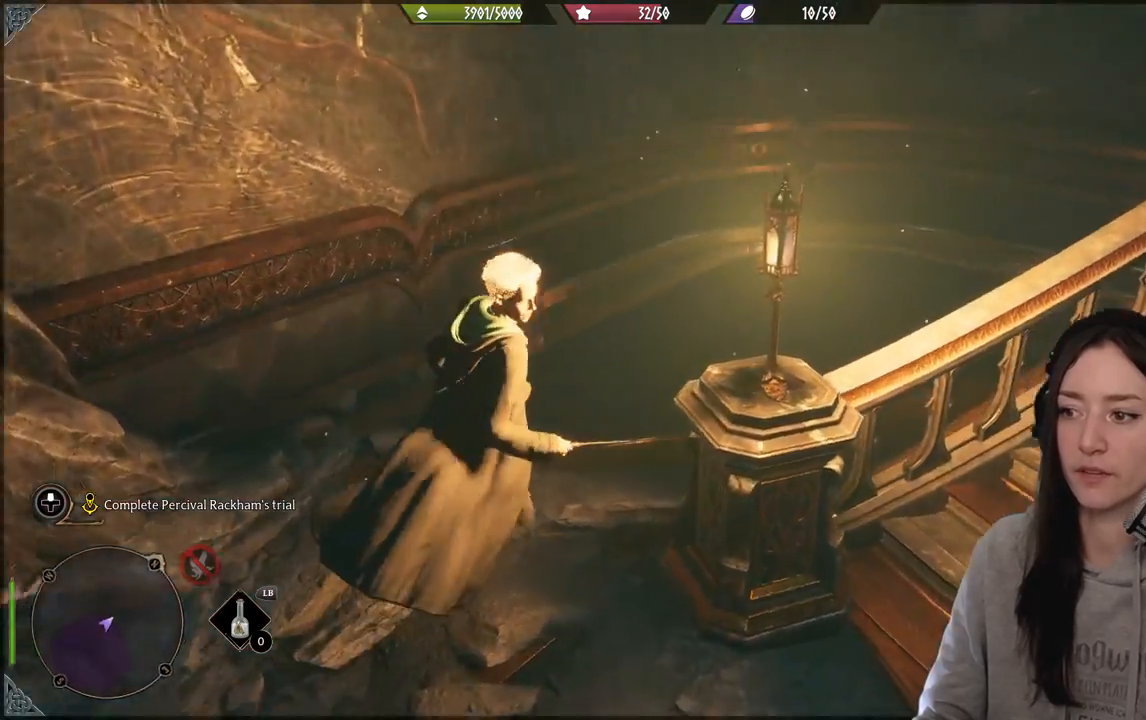
{"buttons": [], "left_stick": "right", "right_stick": "right", "events": [[467, "left_stick", "right"]]}
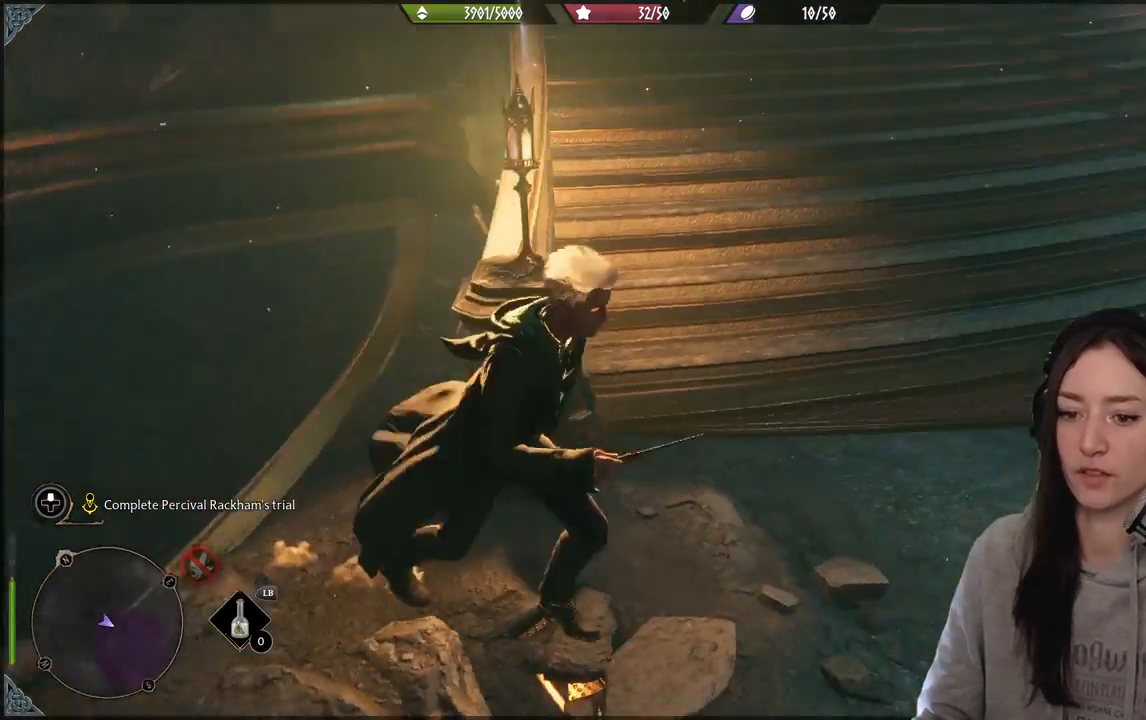
{"buttons": [], "left_stick": "up-right", "right_stick": "right", "events": [[100, "left_stick", "up-right"]]}
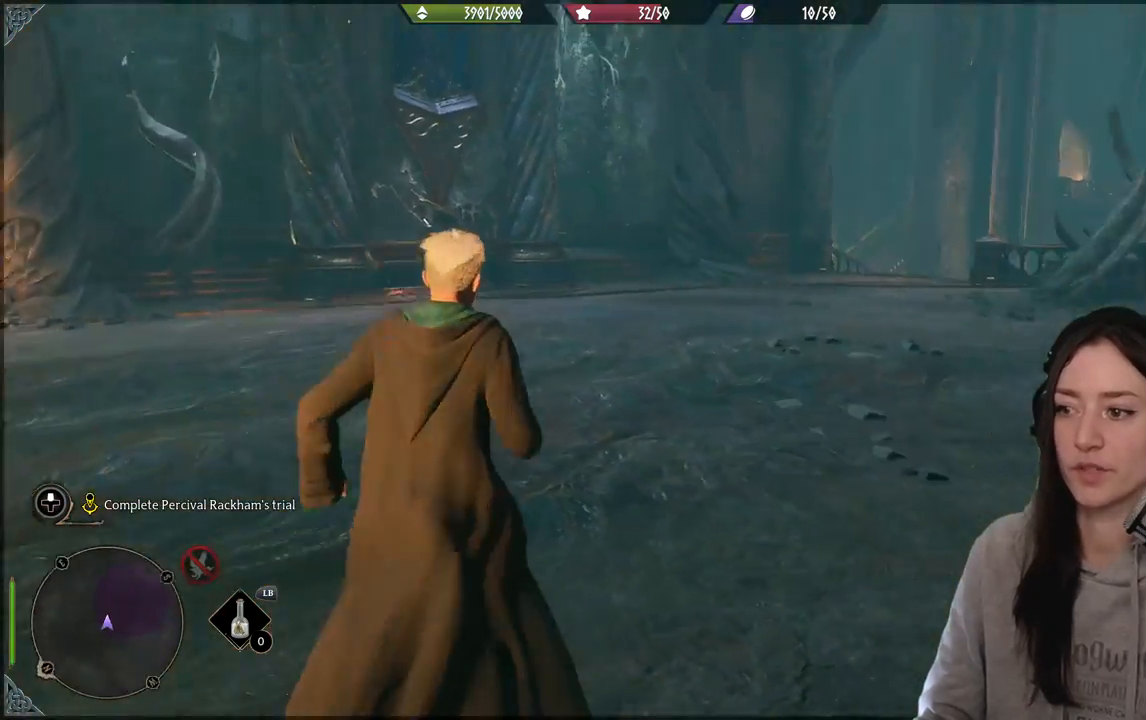
{"buttons": [], "left_stick": "up-right", "right_stick": "right", "events": [[67, "right_stick", "center"], [300, "right_stick", "right"]]}
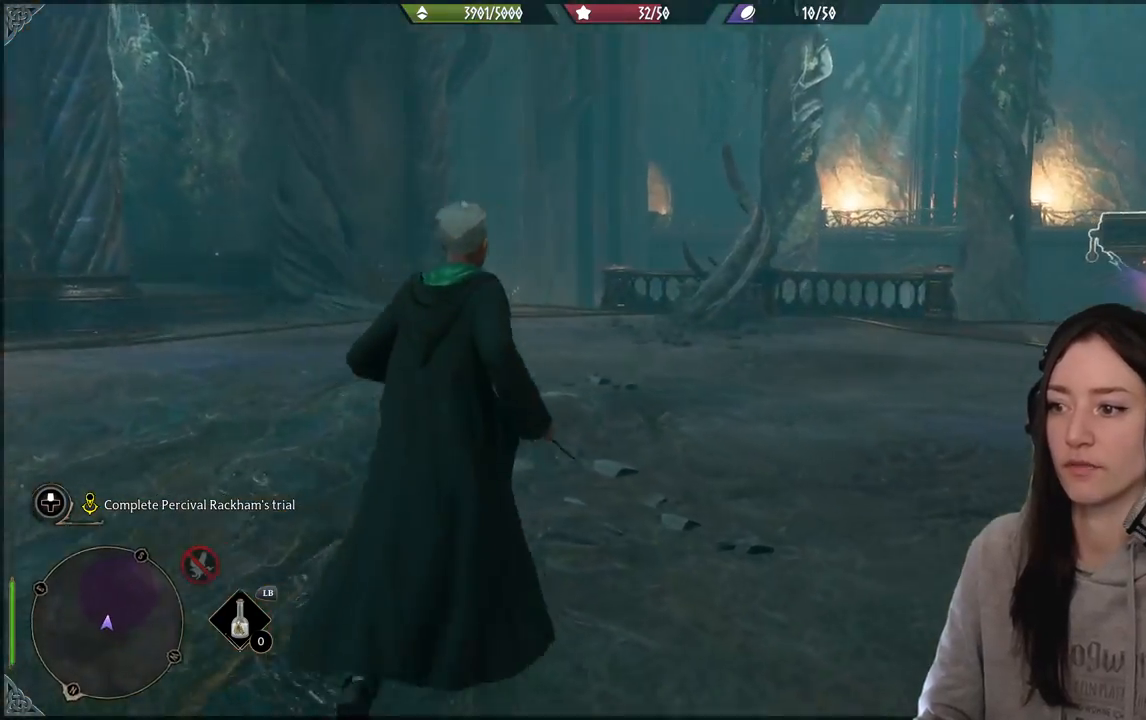
{"buttons": [], "left_stick": "up", "right_stick": "center", "events": [[83, "left_stick", "up"], [250, "right_stick", "center"]]}
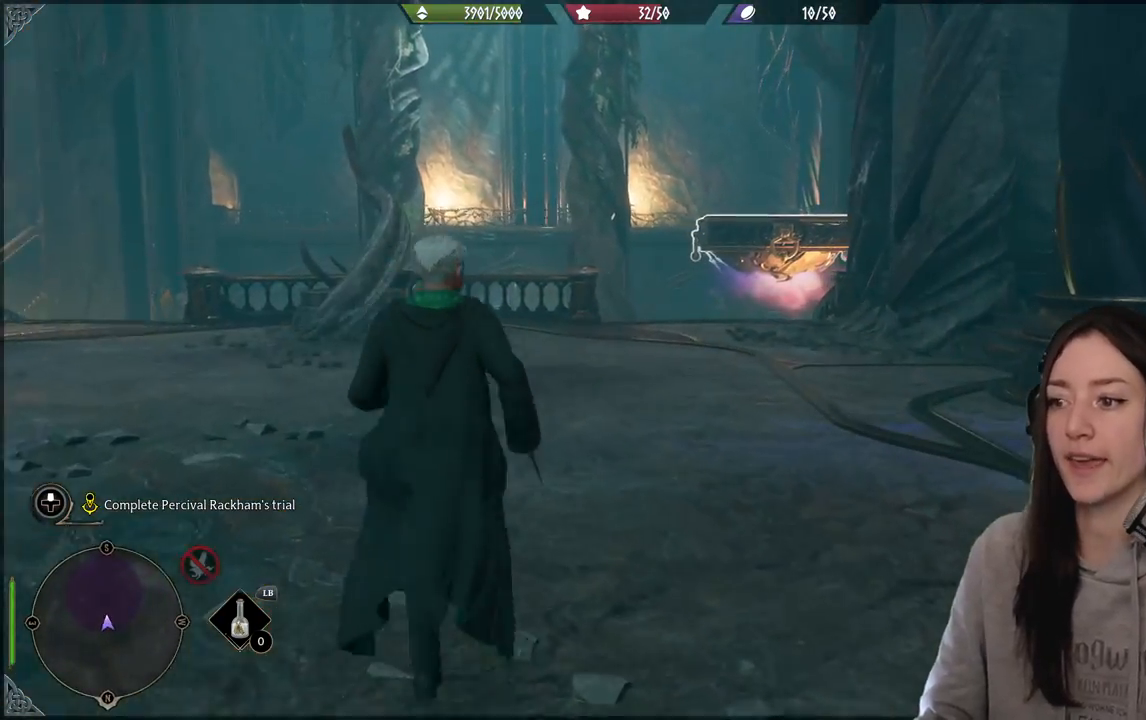
{"buttons": [], "left_stick": "up", "right_stick": "center", "events": [[67, "right_stick", "right"], [333, "right_stick", "center"]]}